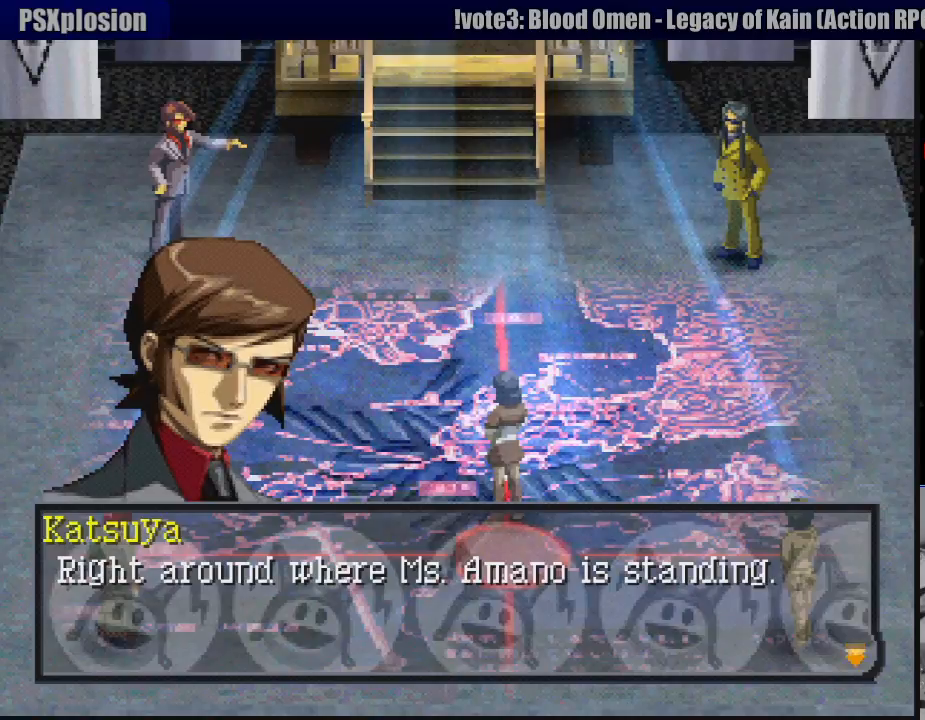
Gameplay with a controller (PlayStation layout); each line is a JSON object with the inputs held at the frame after it. "events" lists button and stick changes between this image and that frame as [ms after this image, input, new state], when the widget could be followed in between. Not read: L3 R3.
{"buttons": [], "events": [[250, "CROSS", "down"], [417, "CROSS", "up"]]}
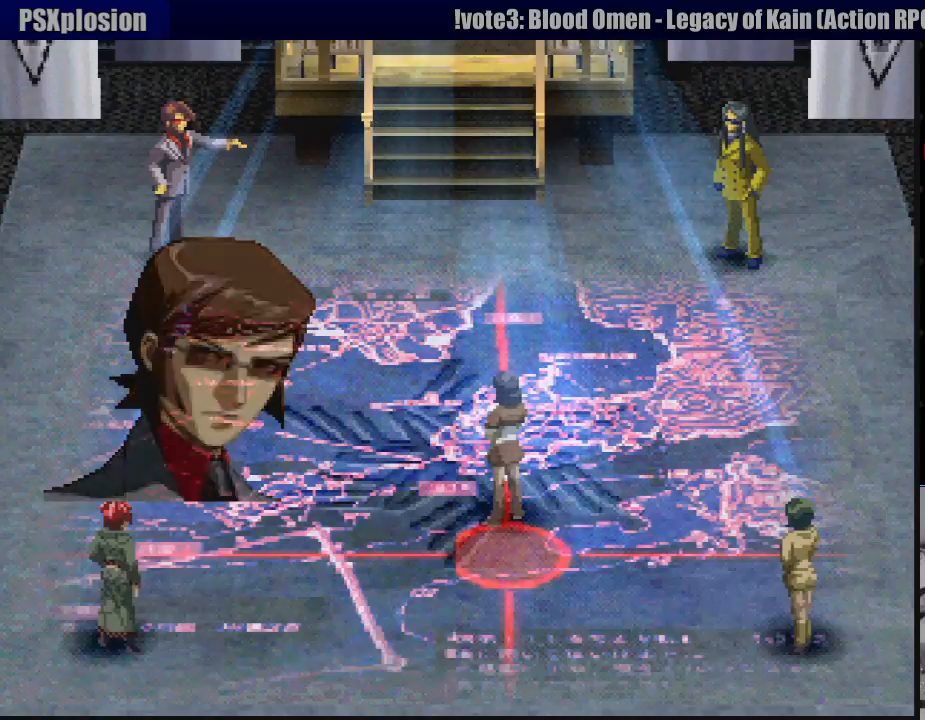
{"buttons": [], "events": []}
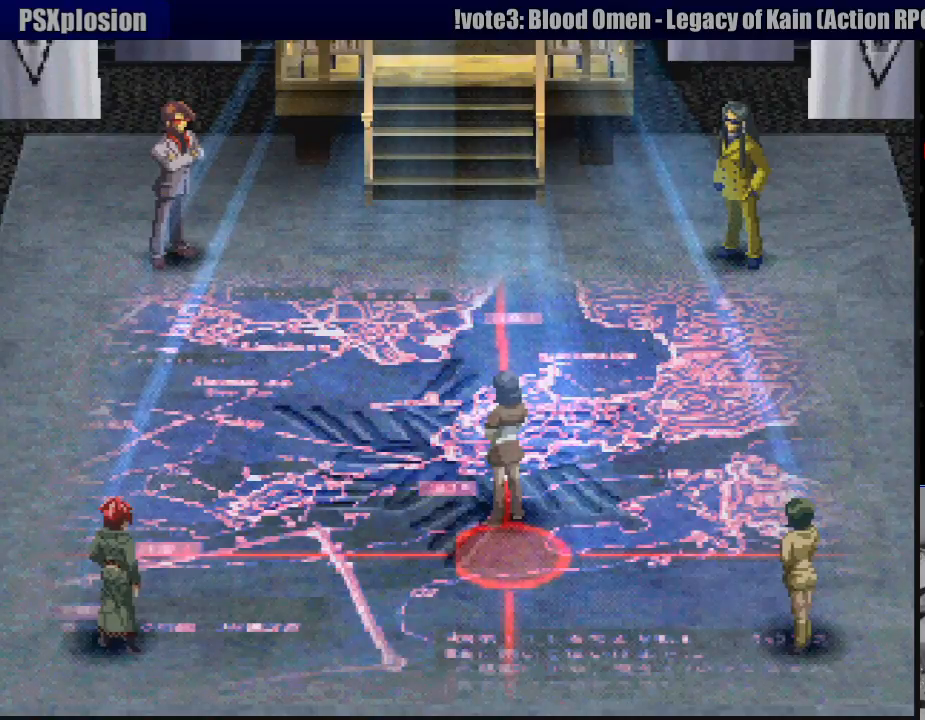
{"buttons": [], "events": []}
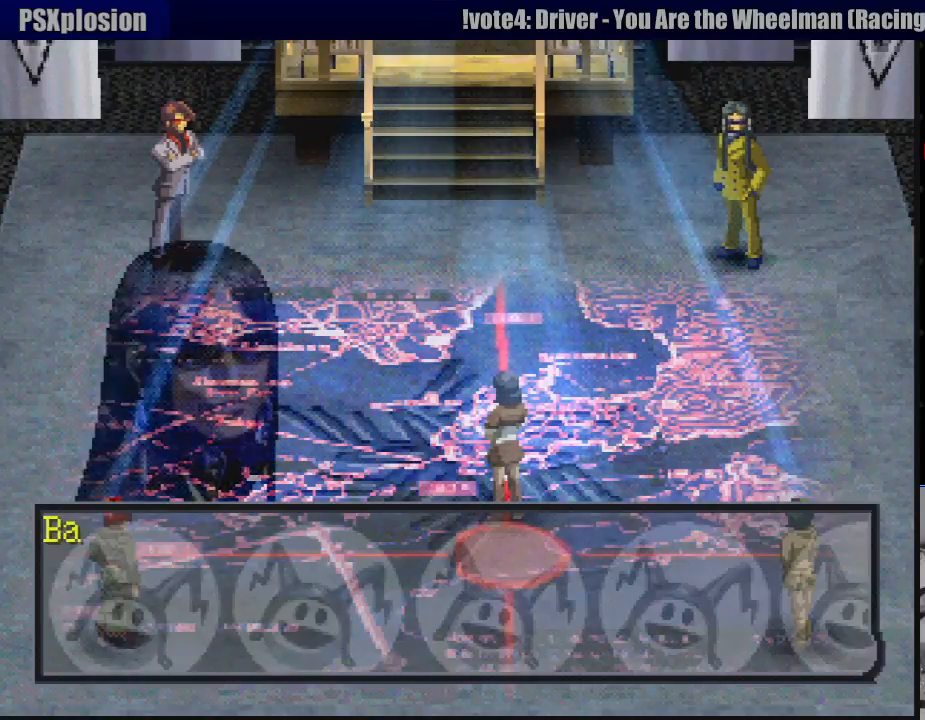
{"buttons": [], "events": [[300, "CROSS", "down"], [450, "CROSS", "up"]]}
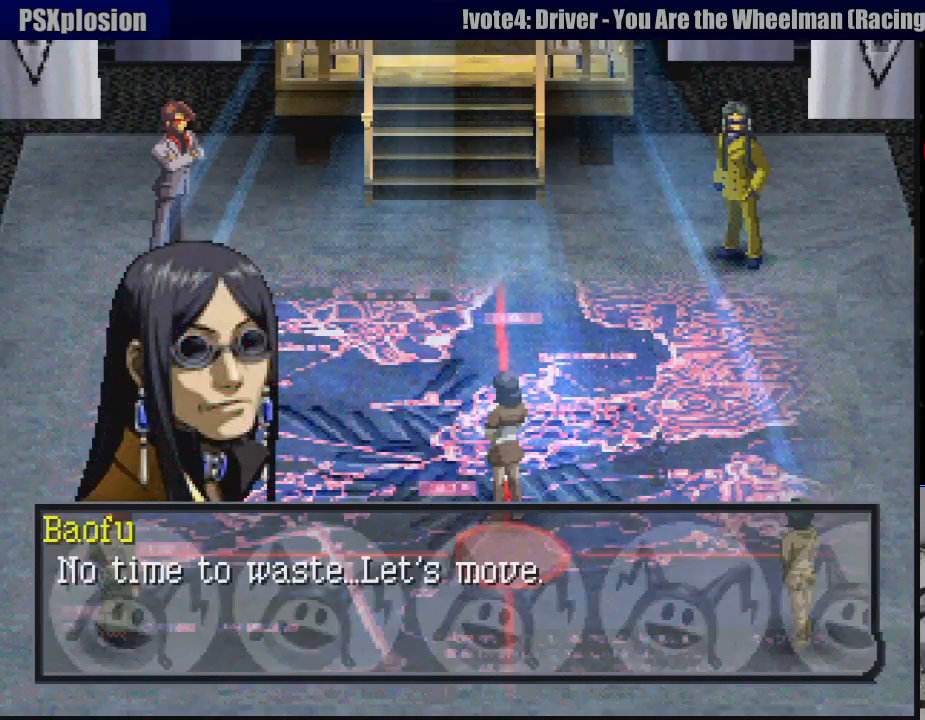
{"buttons": [], "events": []}
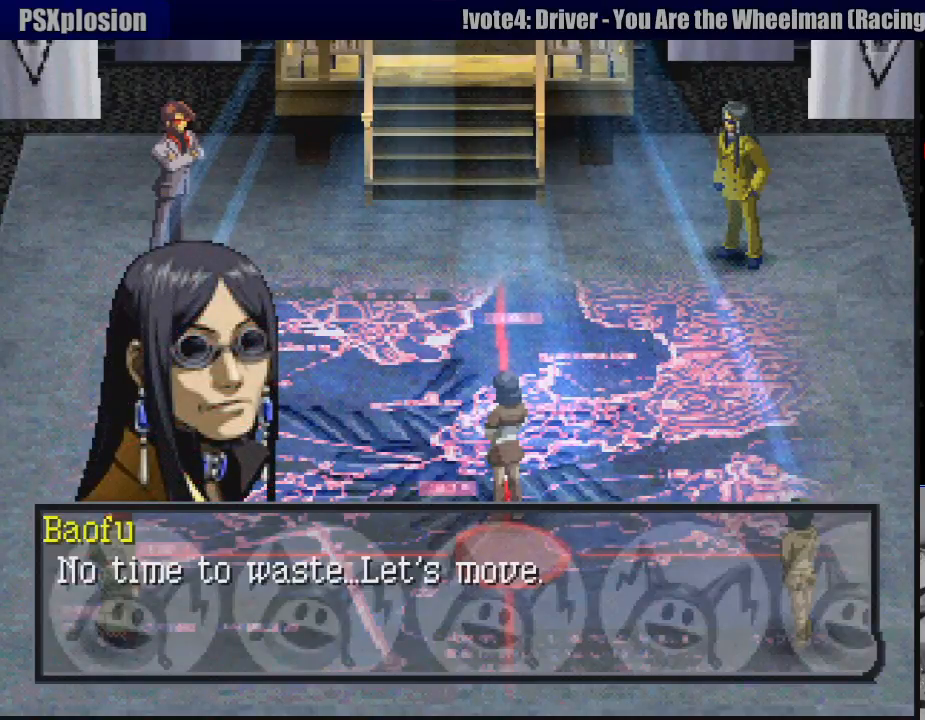
{"buttons": [], "events": []}
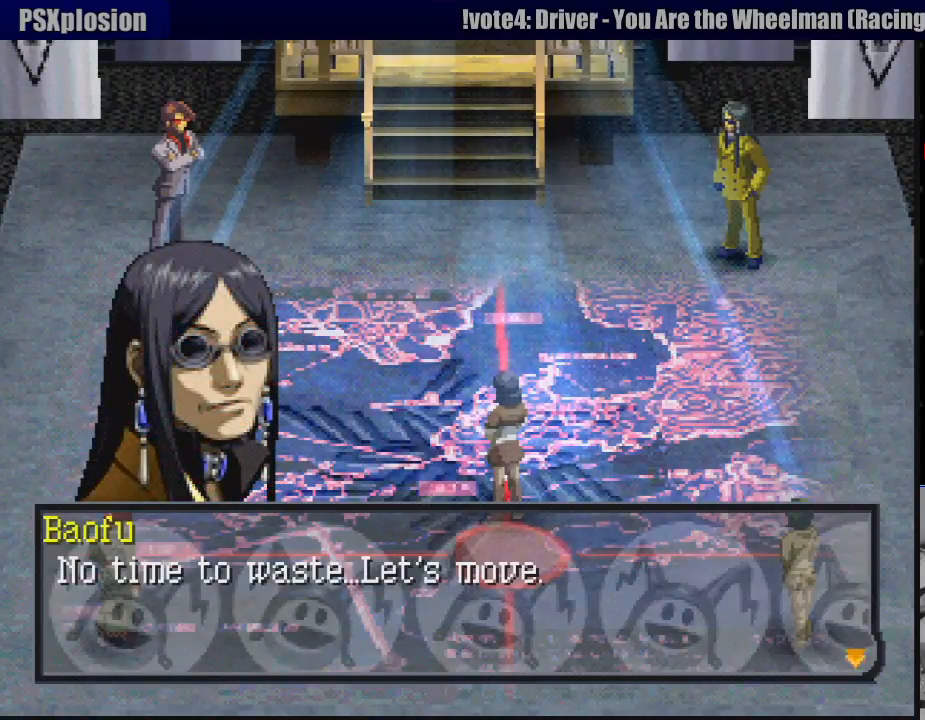
{"buttons": [], "events": [[117, "CROSS", "down"], [300, "CROSS", "up"]]}
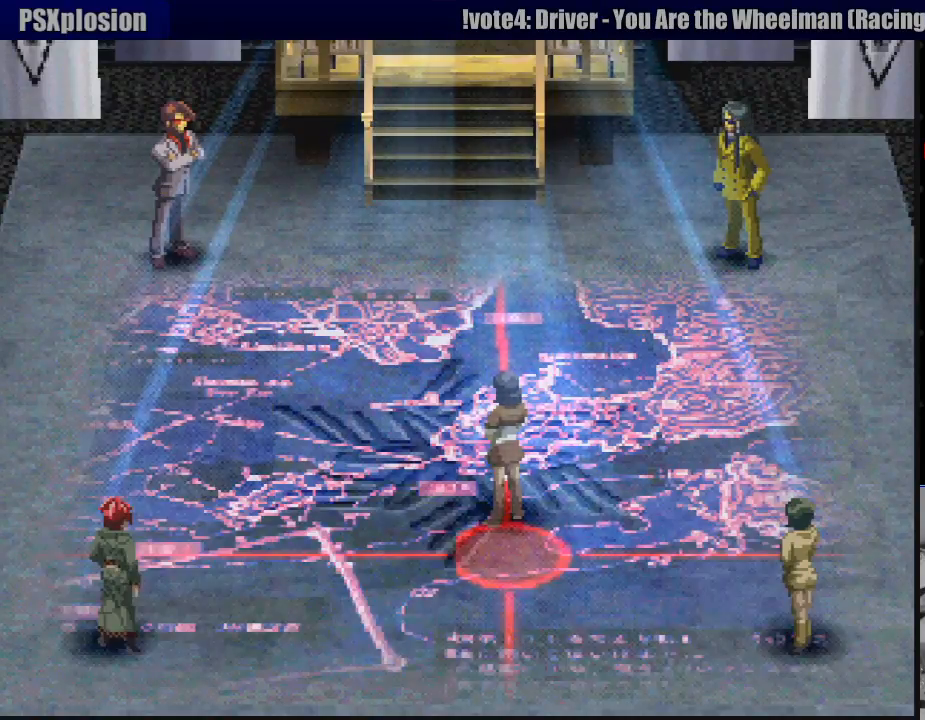
{"buttons": [], "events": []}
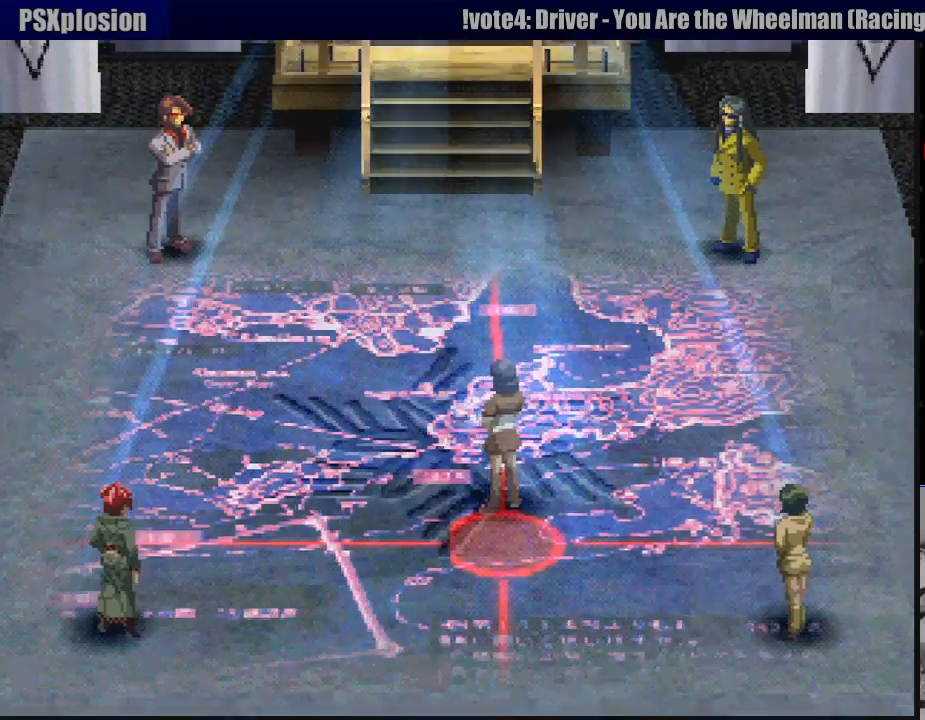
{"buttons": [], "events": []}
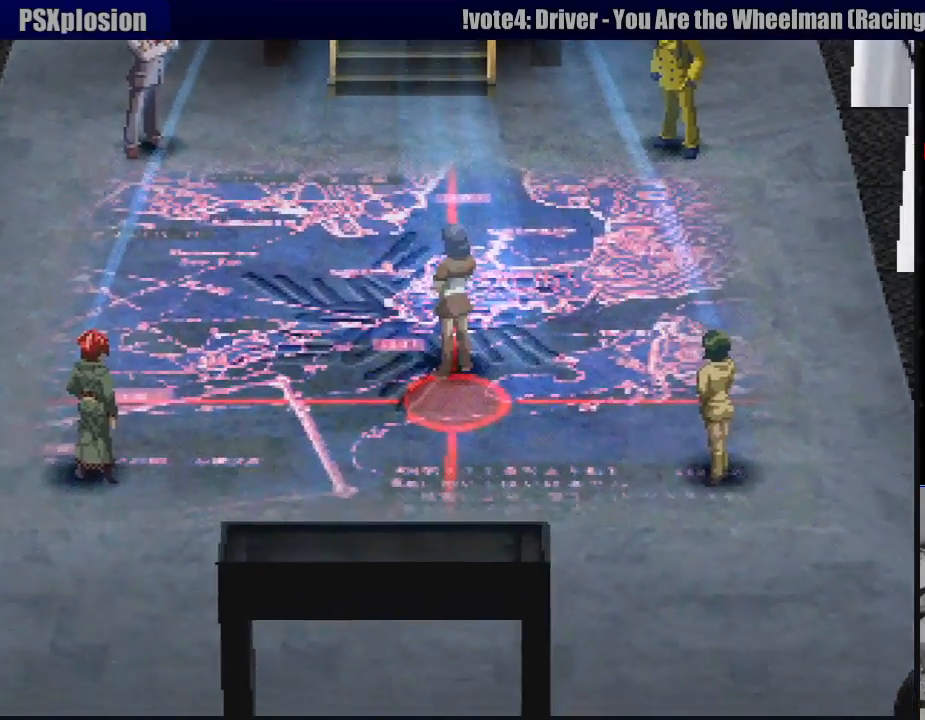
{"buttons": ["CIRCLE", "DPAD_DOWN"], "events": [[483, "CIRCLE", "down"], [483, "DPAD_DOWN", "down"]]}
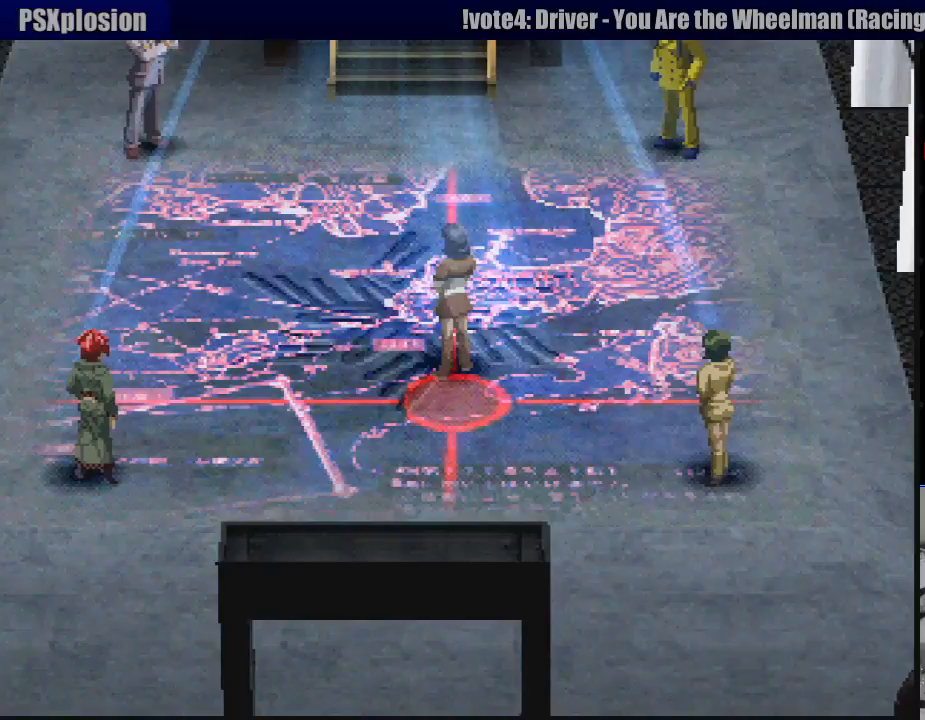
{"buttons": ["CIRCLE", "DPAD_RIGHT"]}
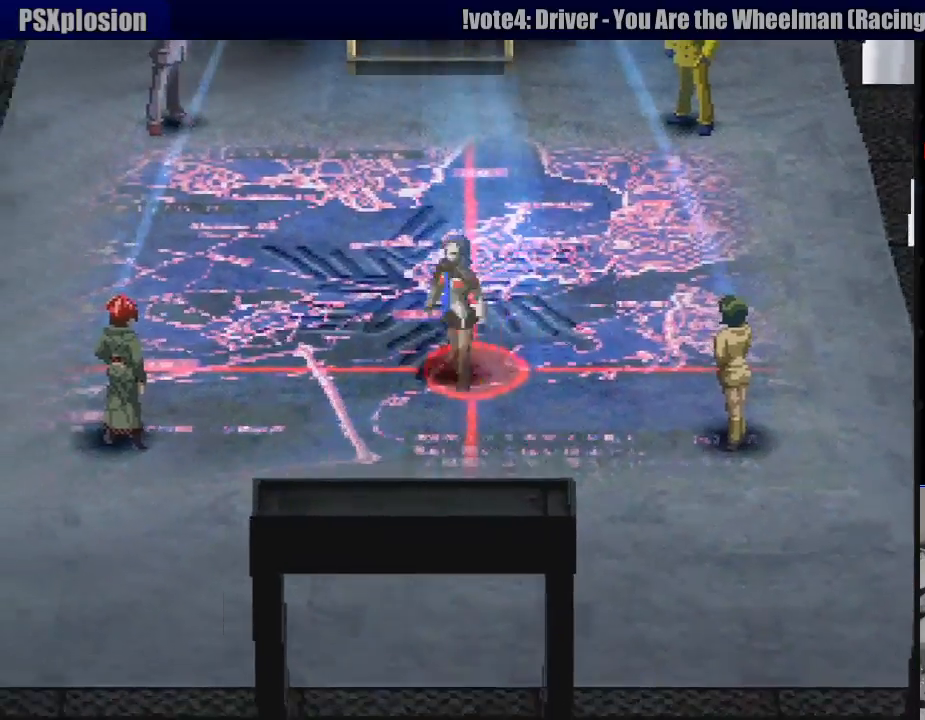
{"buttons": [], "events": [[17, "DPAD_RIGHT", "up"], [33, "DPAD_LEFT", "down"], [33, "DPAD_UP", "down"], [100, "DPAD_UP", "up"], [133, "DPAD_LEFT", "up"], [217, "CROSS", "down"], [417, "CROSS", "up"], [467, "CIRCLE", "up"]]}
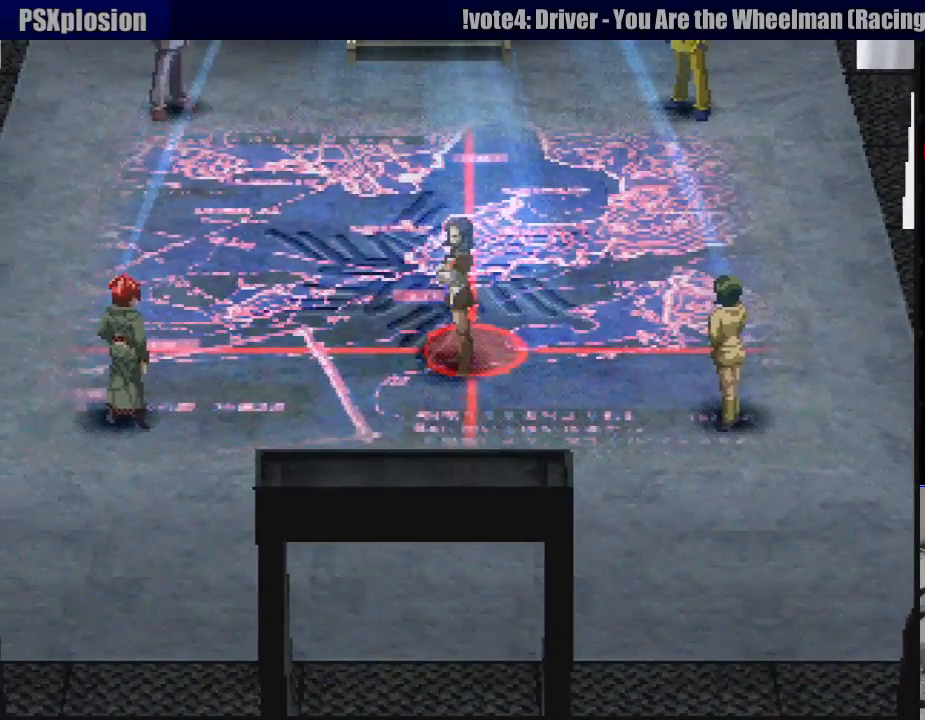
{"buttons": ["CIRCLE", "DPAD_LEFT"], "events": [[200, "CROSS", "down"], [250, "DPAD_LEFT", "down"], [367, "CROSS", "up"], [417, "CIRCLE", "down"]]}
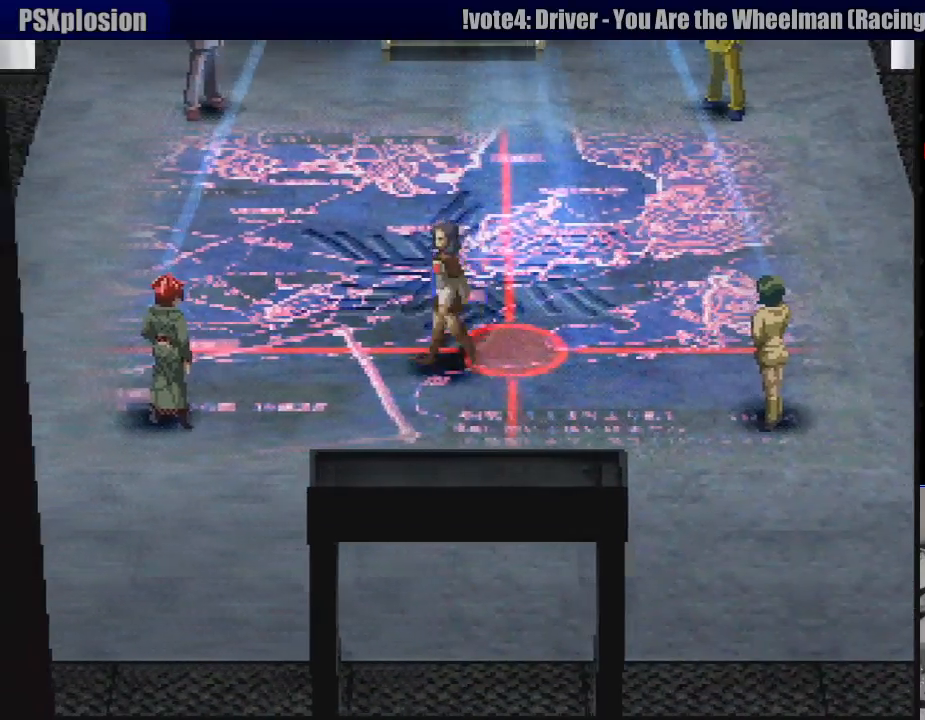
{"buttons": ["DPAD_DOWN"], "events": [[333, "DPAD_DOWN", "down"], [367, "CIRCLE", "up"], [367, "DPAD_LEFT", "up"]]}
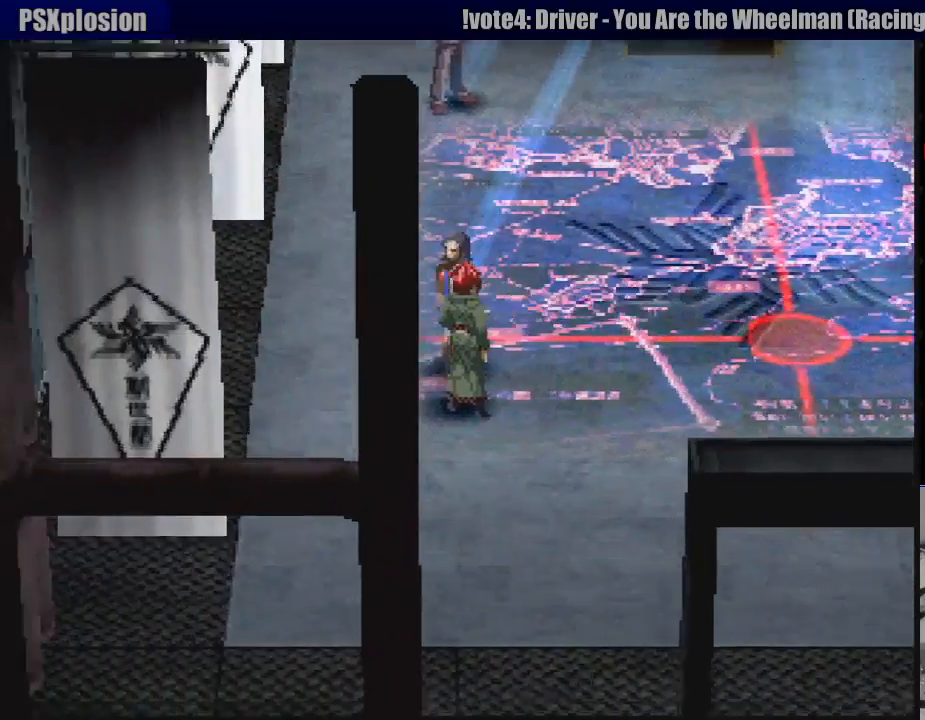
{"buttons": [], "events": [[17, "CROSS", "down"], [50, "DPAD_DOWN", "up"], [133, "CROSS", "up"]]}
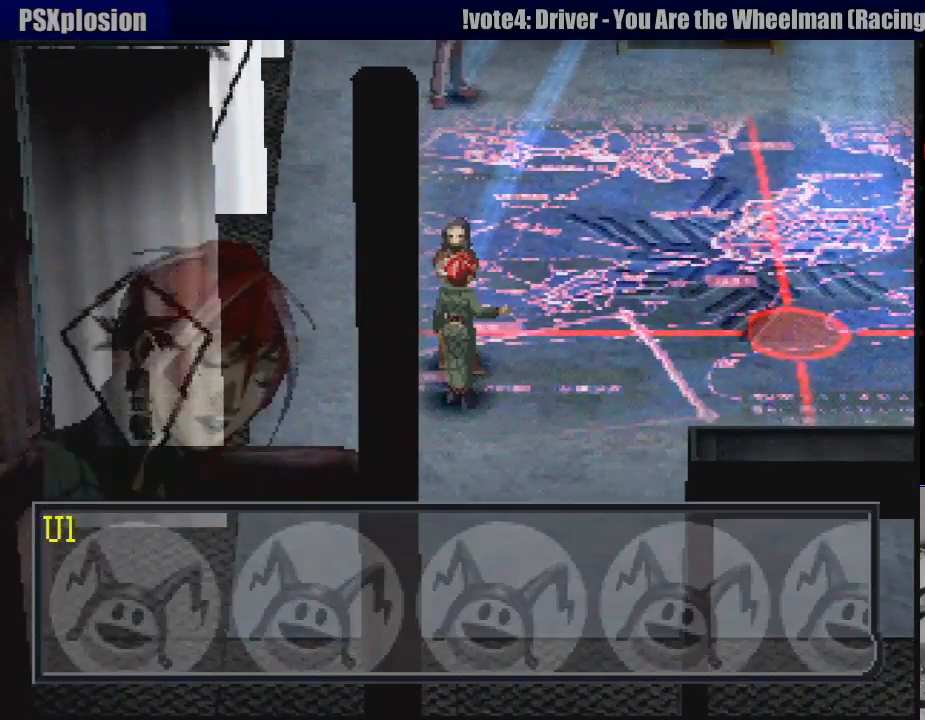
{"buttons": [], "events": [[300, "CROSS", "down"], [400, "CROSS", "up"]]}
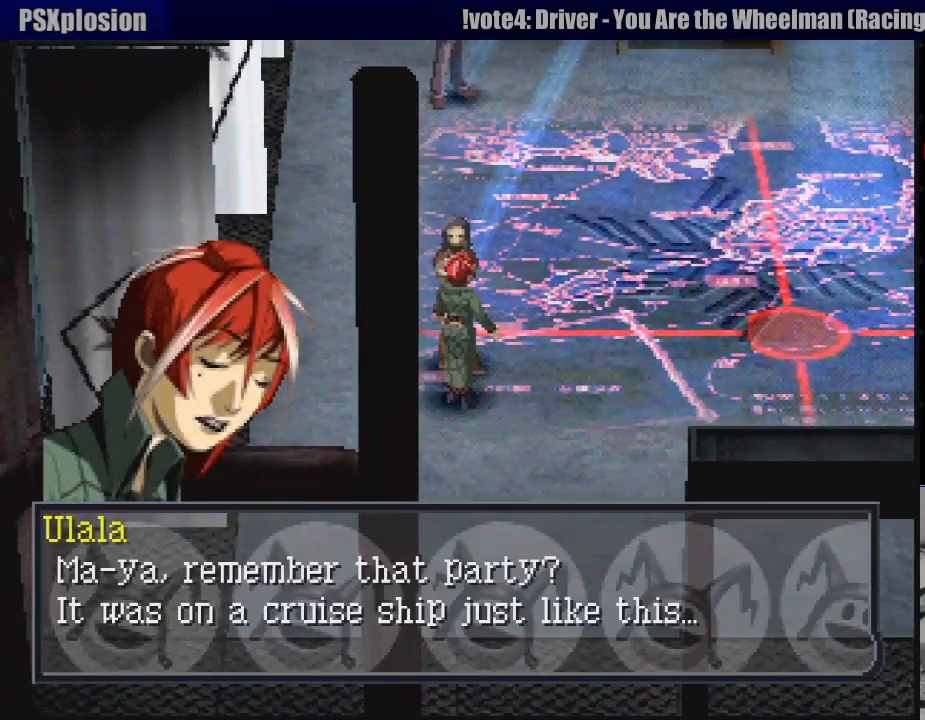
{"buttons": [], "events": []}
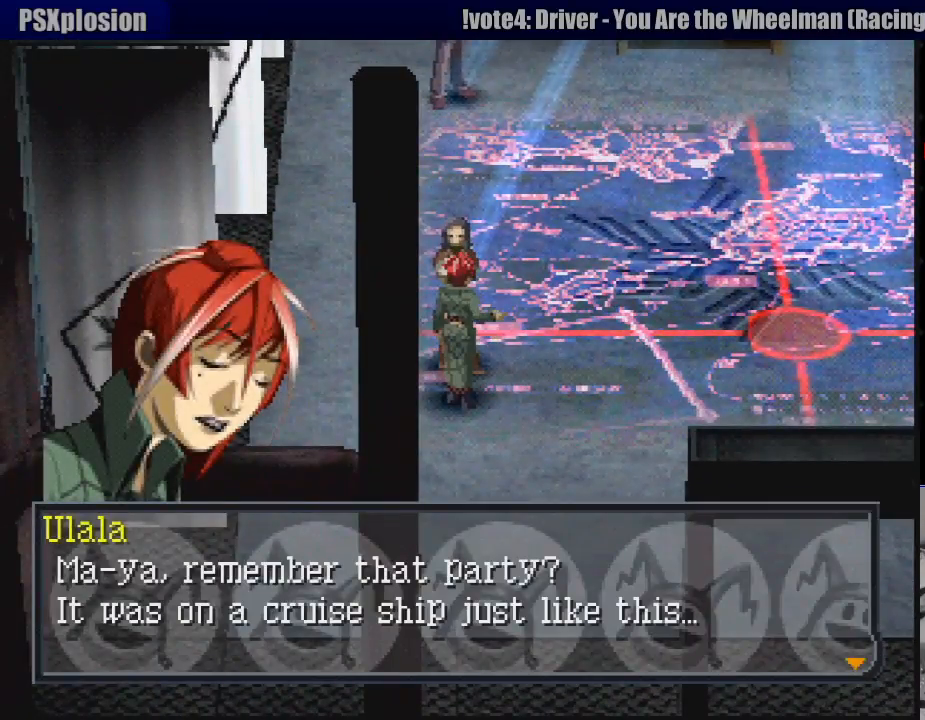
{"buttons": [], "events": []}
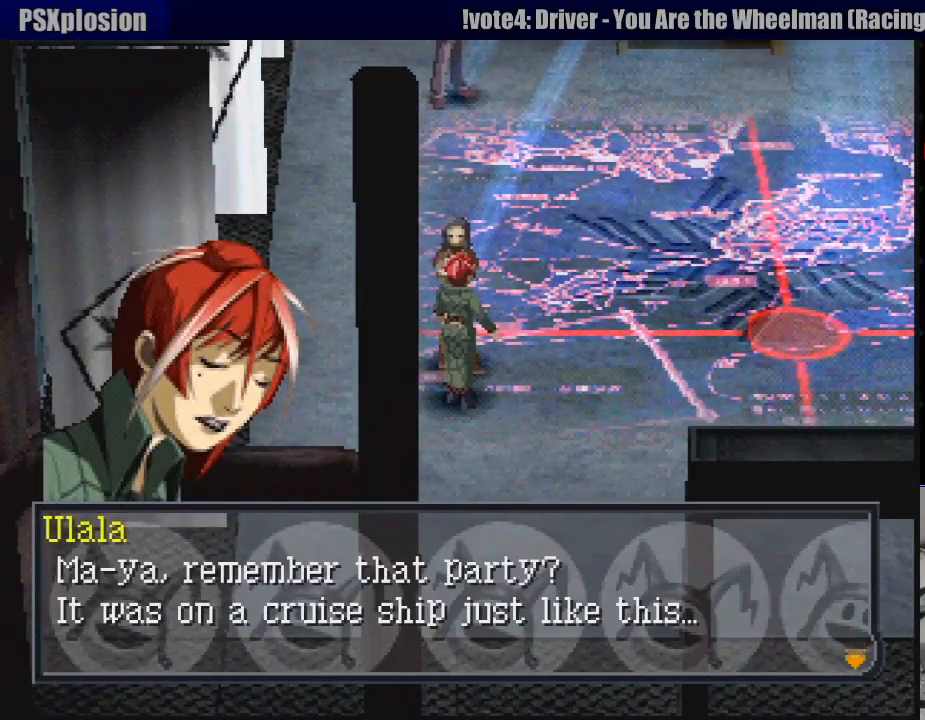
{"buttons": [], "events": []}
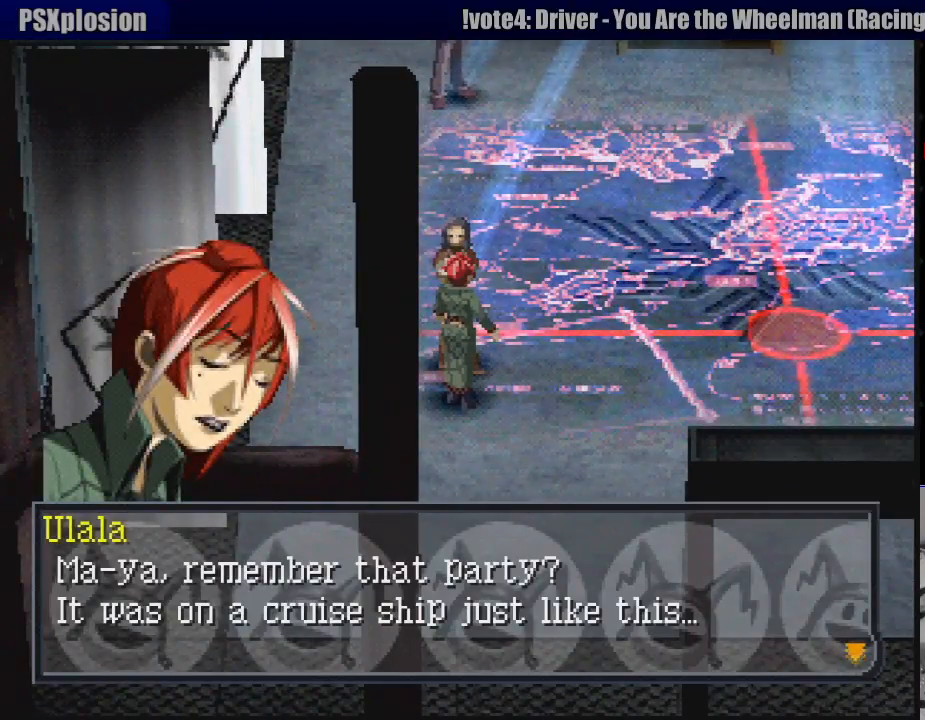
{"buttons": [], "events": []}
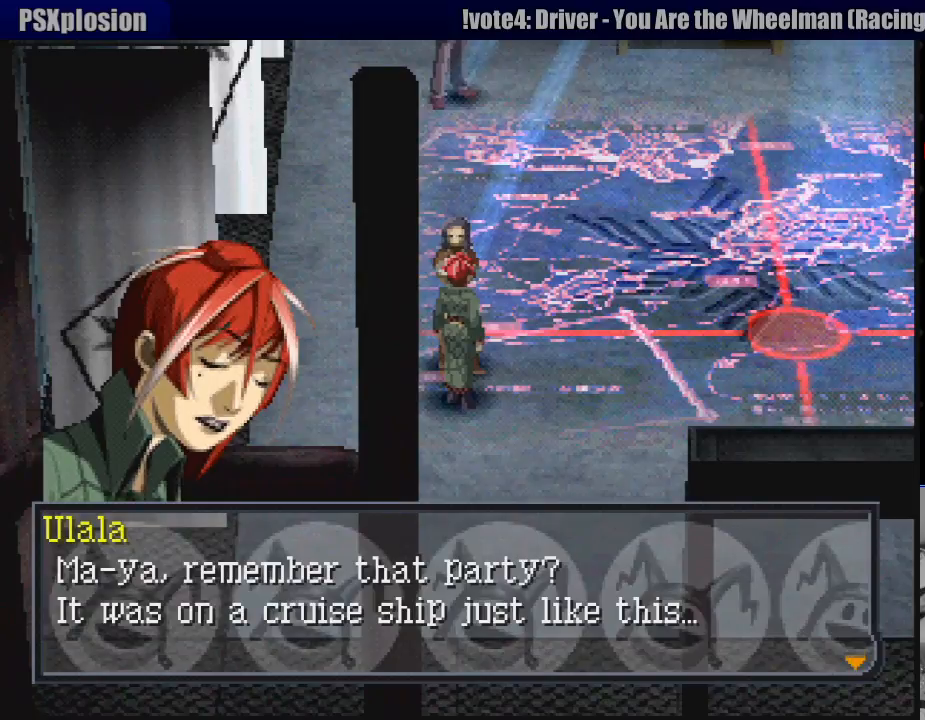
{"buttons": [], "events": [[283, "CROSS", "down"], [417, "CROSS", "up"]]}
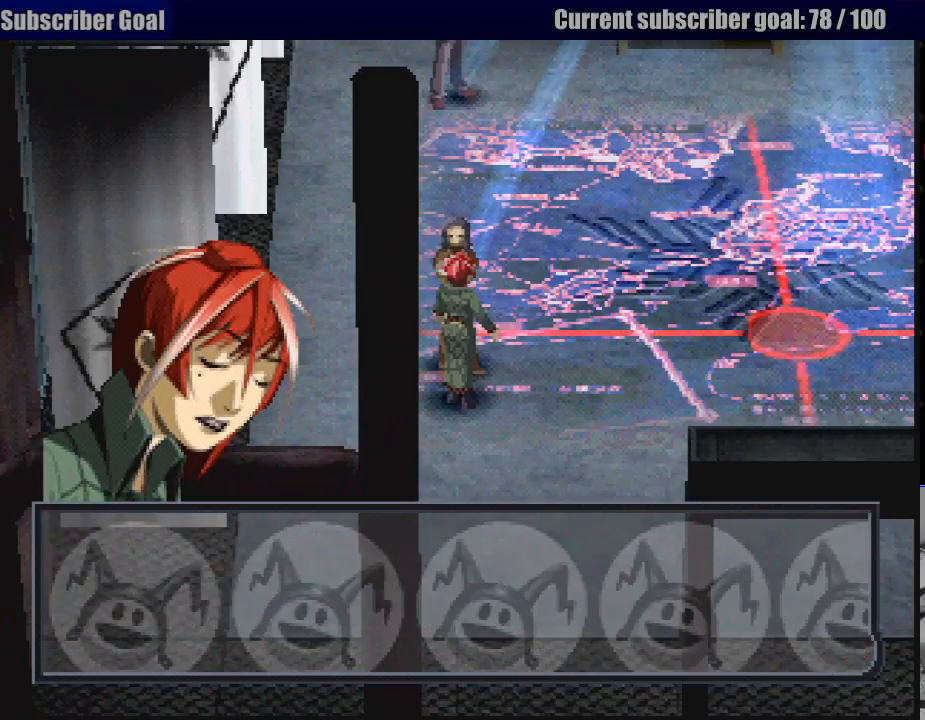
{"buttons": ["CROSS"], "events": [[400, "CROSS", "down"]]}
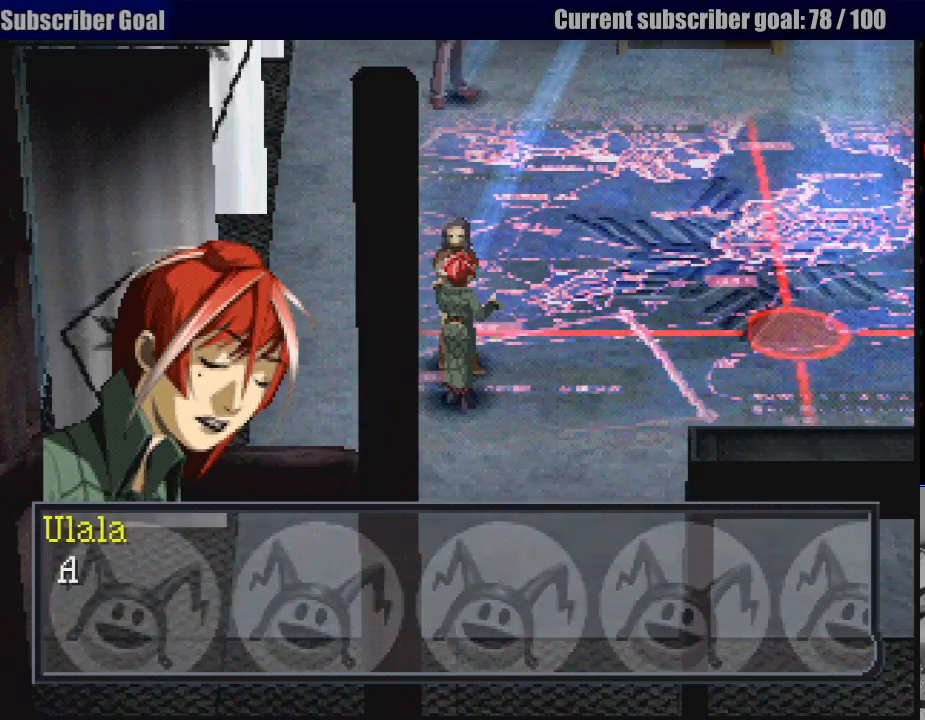
{"buttons": [], "events": [[33, "CROSS", "up"]]}
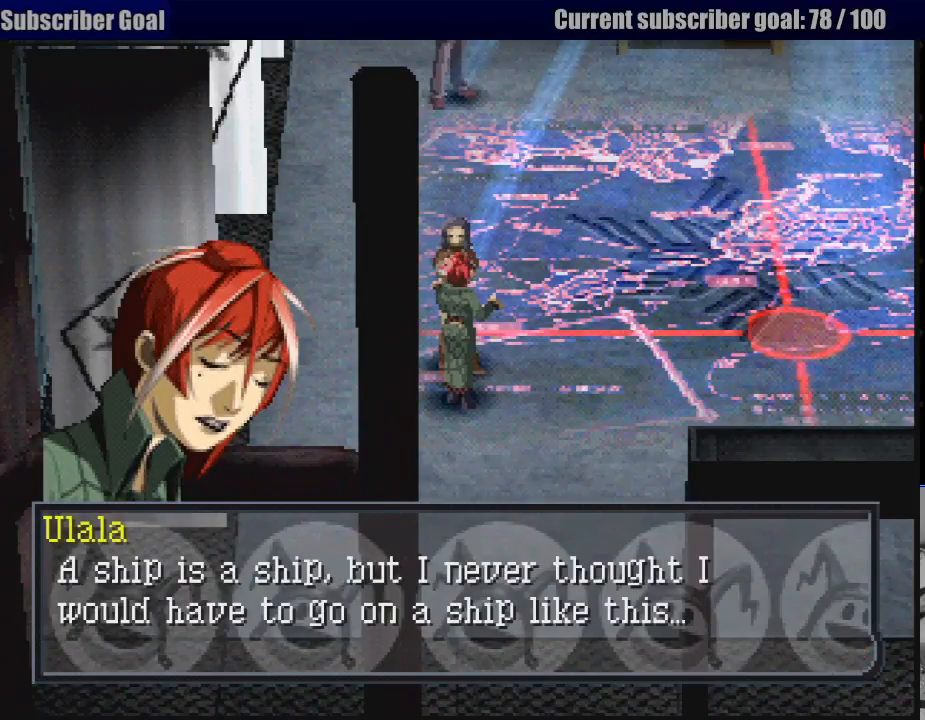
{"buttons": [], "events": []}
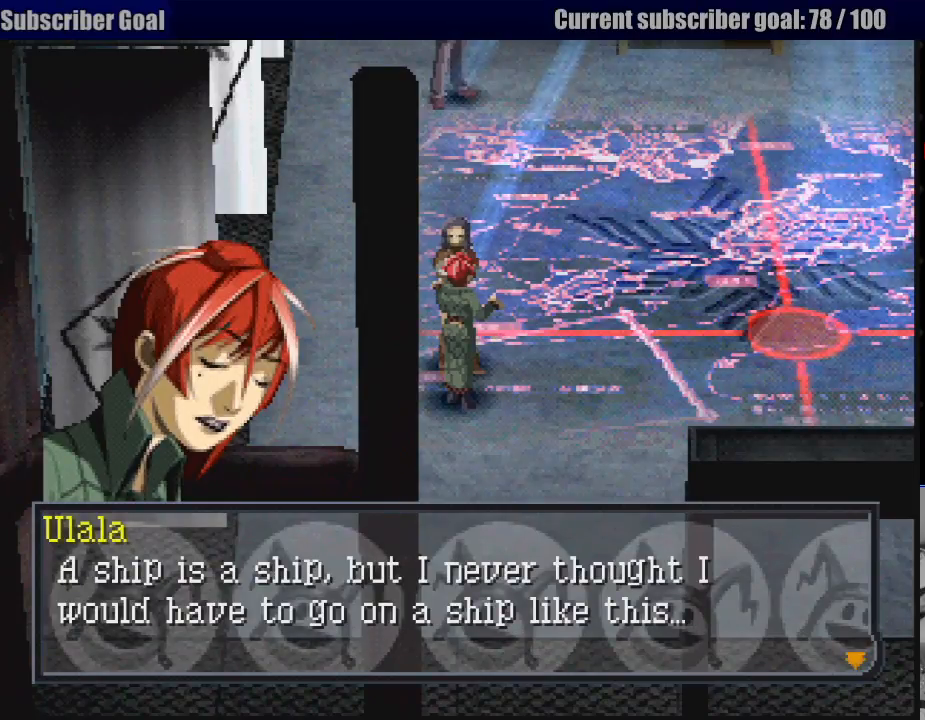
{"buttons": [], "events": []}
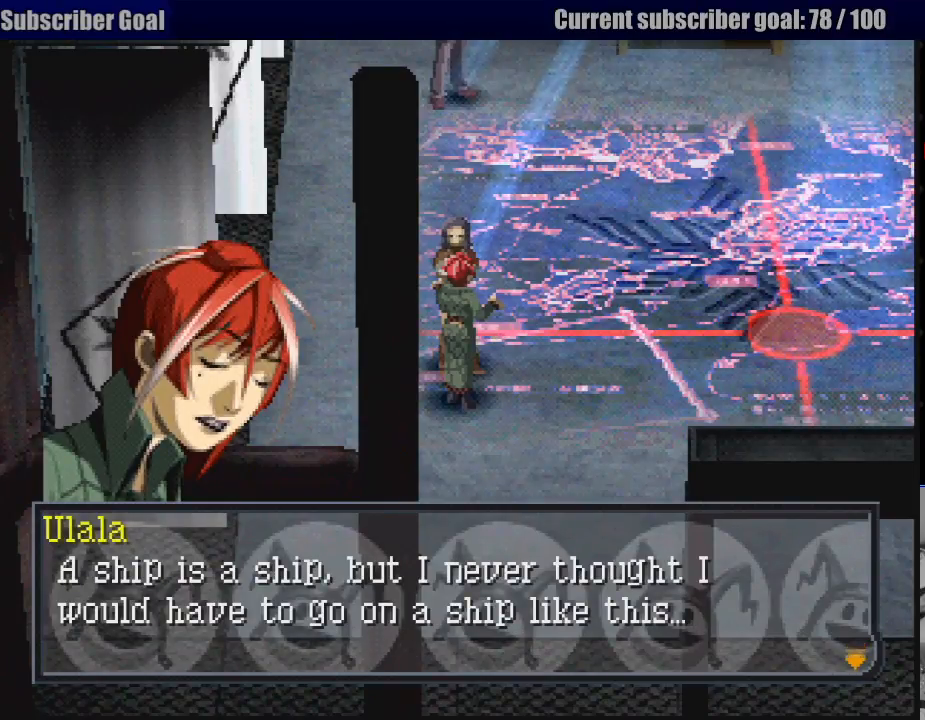
{"buttons": [], "events": []}
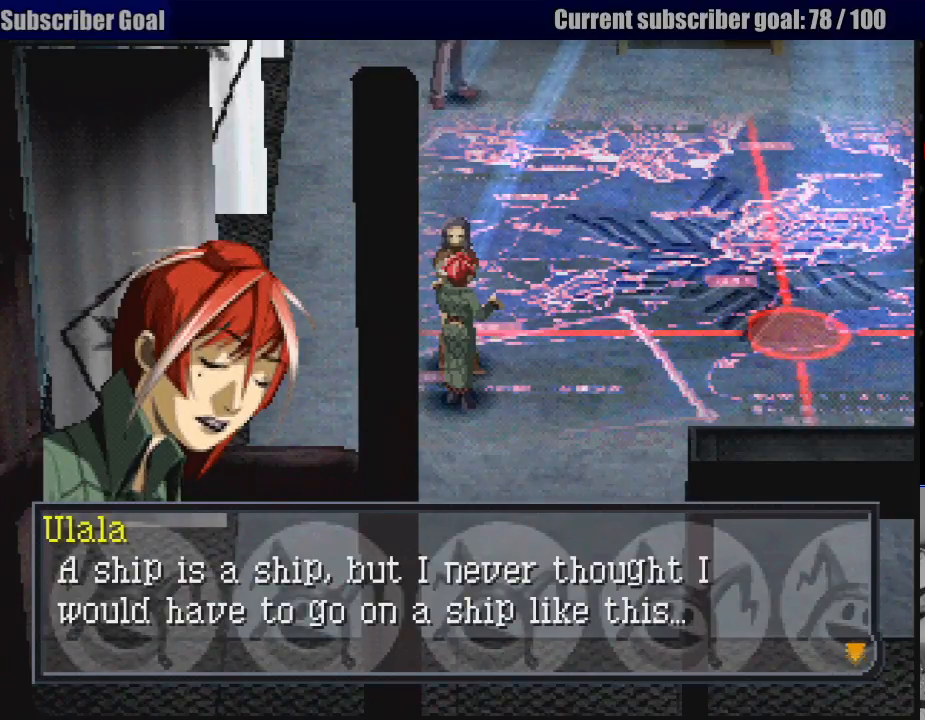
{"buttons": [], "events": []}
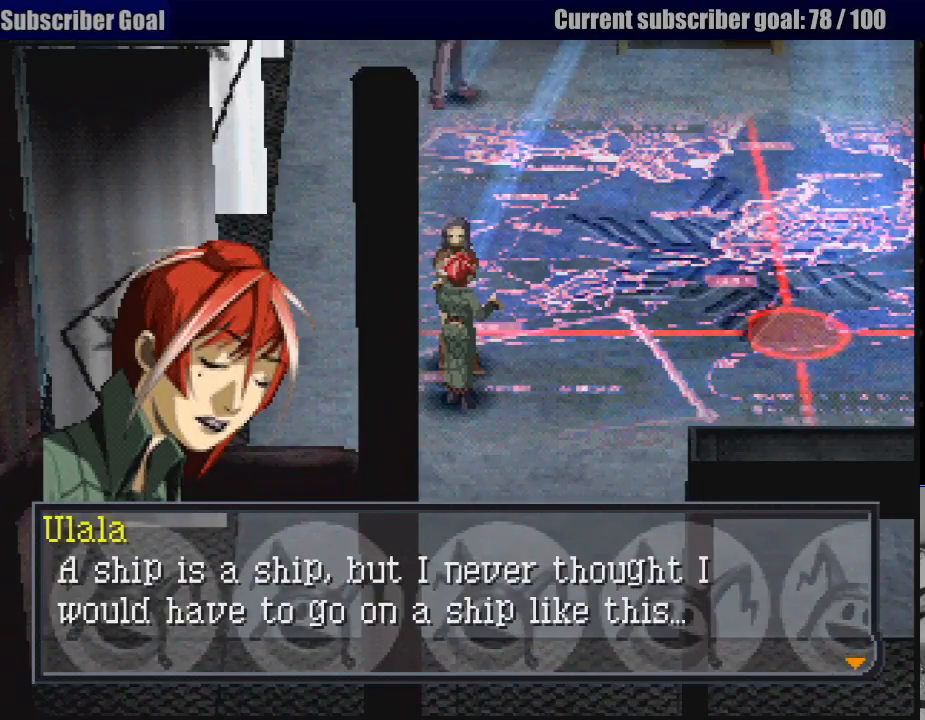
{"buttons": [], "events": []}